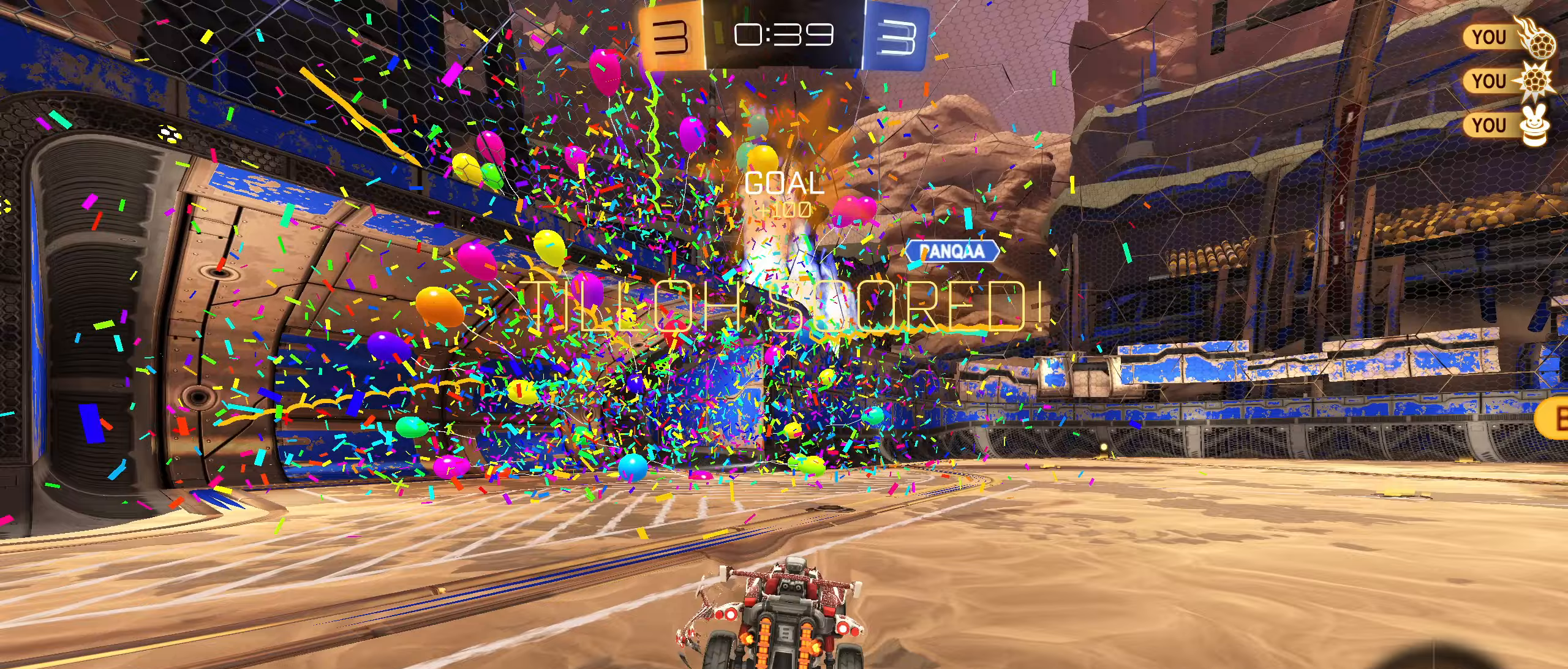
Gameplay with a controller (PlayStation layout); each line is a JSON object with the inputs held at the frame after it (dt_ms = milliseconds from this image to that frame). "events" lists button and stick changes between this image and that frame as [ms after this image, input, new state], when the widget could be followed in between.
{"dt_ms": 433, "buttons": [], "left_stick": "down", "right_stick": "center", "events": [[17, "CROSS", "up"], [333, "CROSS", "down"], [400, "CROSS", "up"]]}
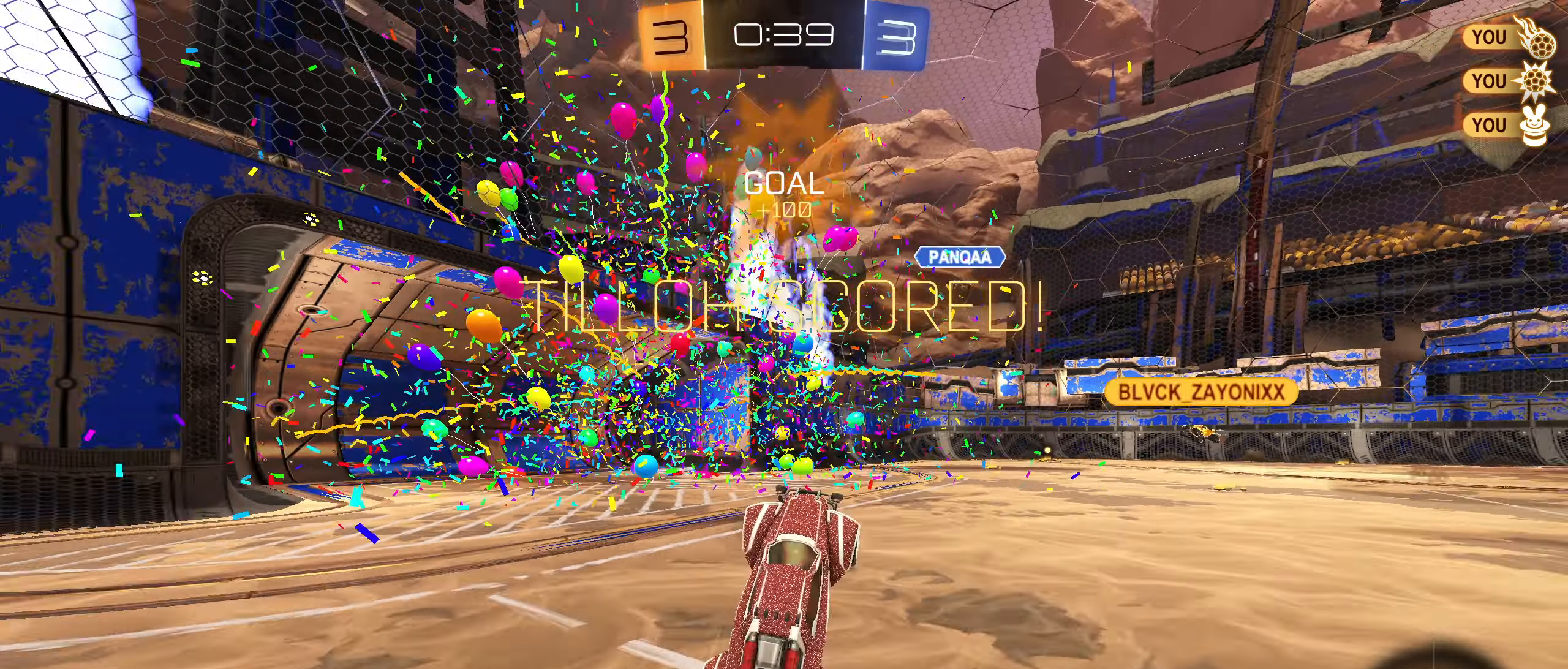
{"dt_ms": 500, "buttons": ["CIRCLE", "R1"], "left_stick": "up-right", "right_stick": "center", "events": [[134, "left_stick", "up-right"], [184, "R1", "down"], [367, "CIRCLE", "down"]]}
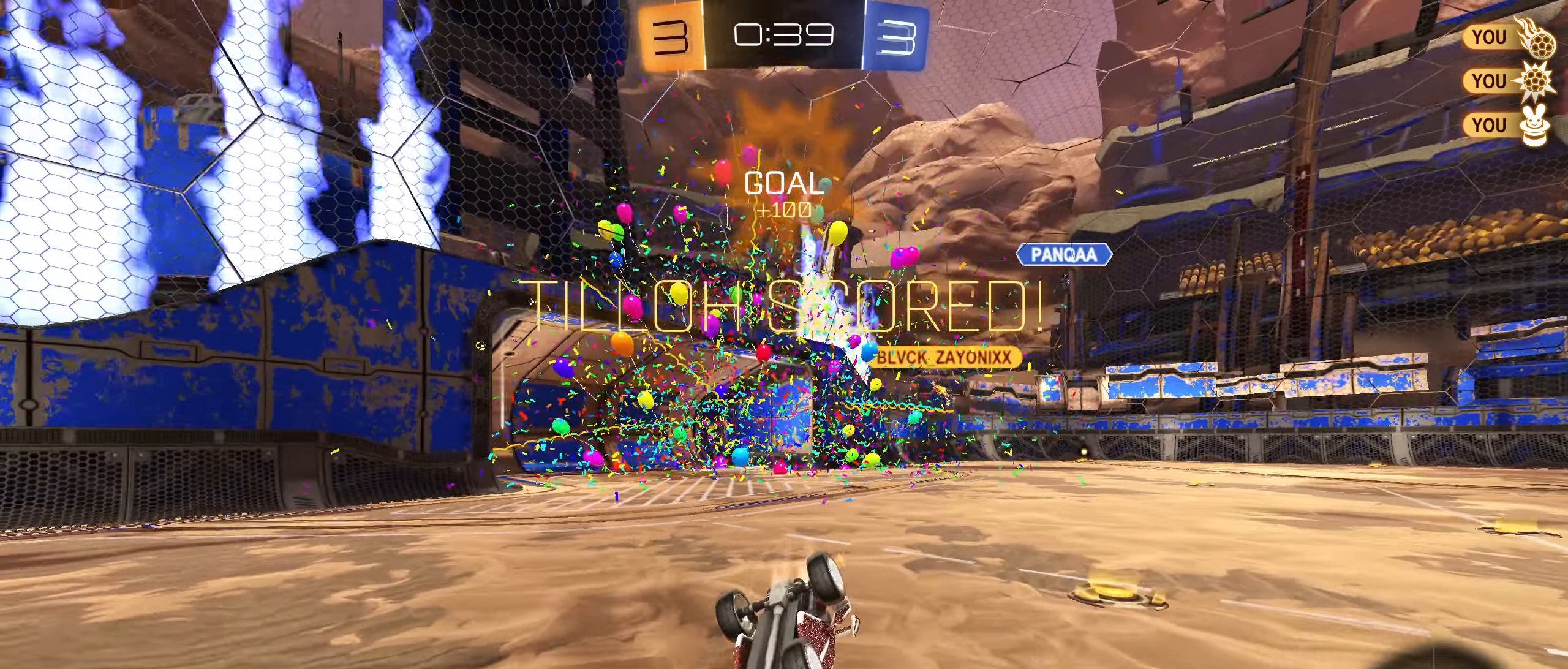
{"dt_ms": 500, "buttons": ["CIRCLE"], "left_stick": "center", "right_stick": "center", "events": [[217, "left_stick", "center"], [334, "TRIANGLE", "down"], [367, "R1", "up"], [400, "TRIANGLE", "up"]]}
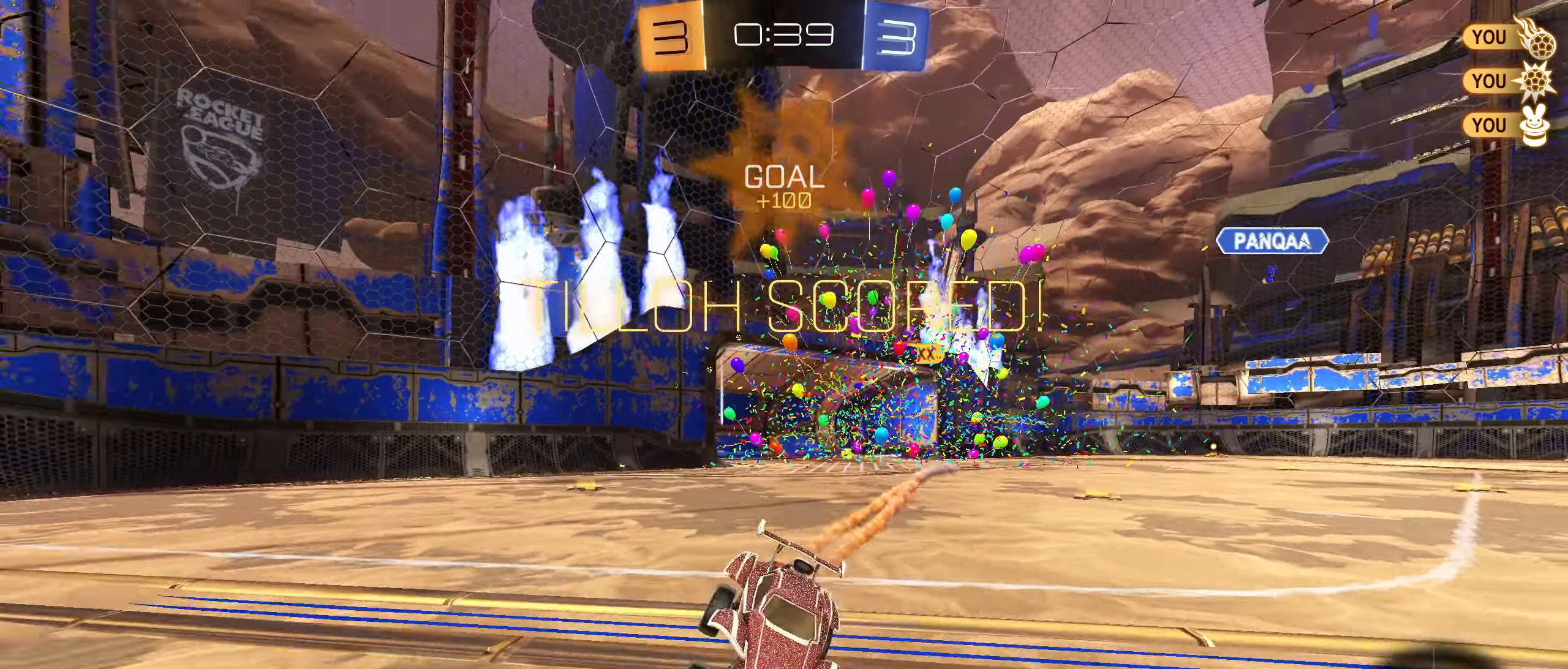
{"dt_ms": 500, "buttons": ["CIRCLE", "L1", "R2"], "left_stick": "up", "right_stick": "center", "events": [[250, "R2", "down"], [317, "CROSS", "down"], [334, "L1", "down"], [350, "left_stick", "up"], [400, "CROSS", "up"], [467, "CROSS", "down"], [500, "CROSS", "up"]]}
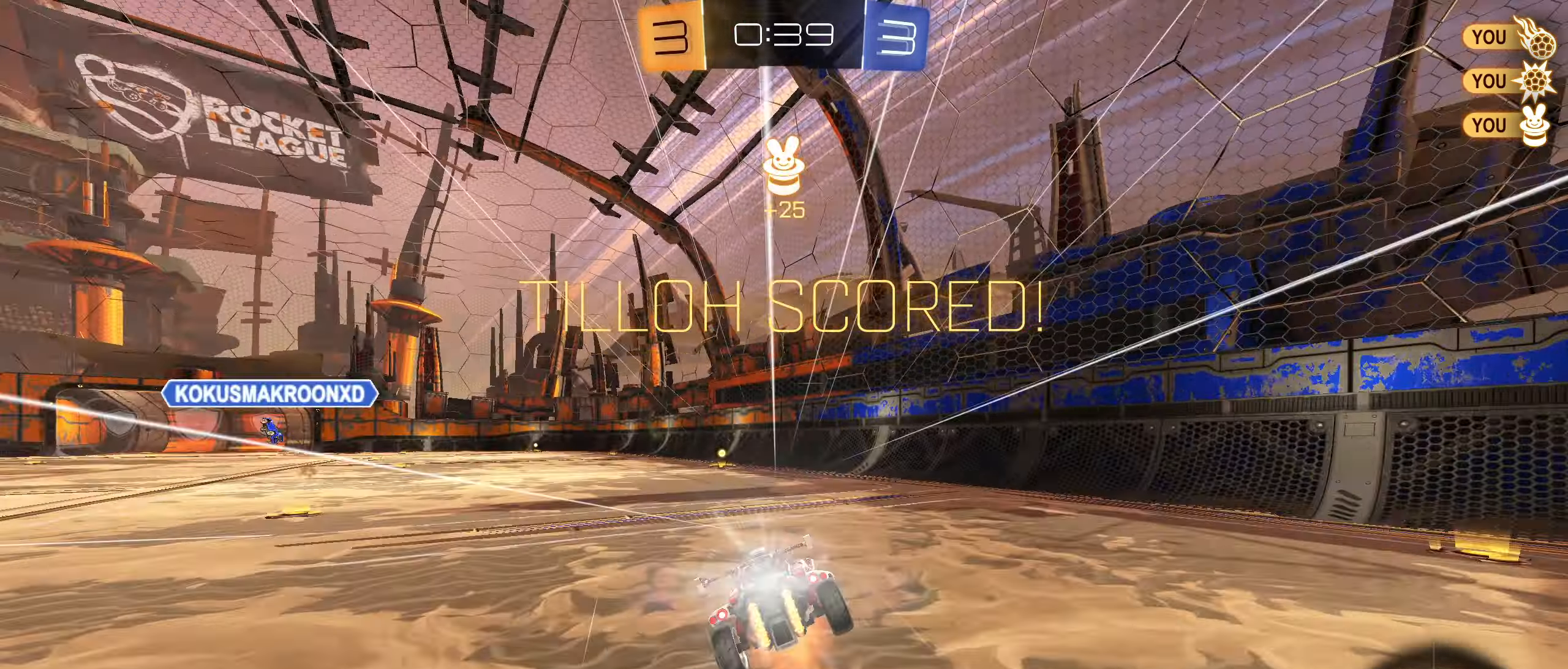
{"dt_ms": 500, "buttons": ["CIRCLE", "L1", "R2"], "left_stick": "down-left", "right_stick": "center", "events": [[34, "left_stick", "down"], [367, "left_stick", "down-left"]]}
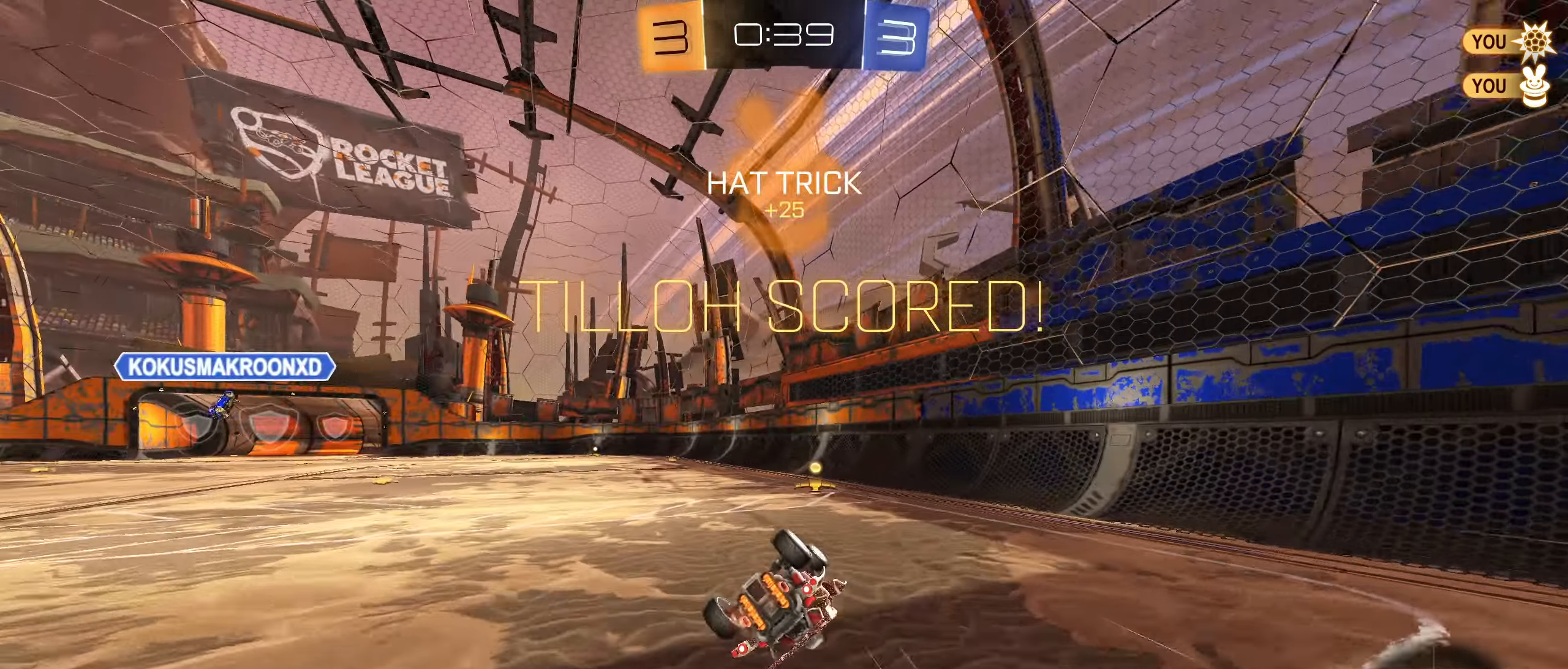
{"dt_ms": 500, "buttons": ["R2"], "left_stick": "down-left", "right_stick": "center", "events": [[267, "CIRCLE", "up"], [284, "L1", "up"], [284, "left_stick", "center"], [467, "left_stick", "down-left"]]}
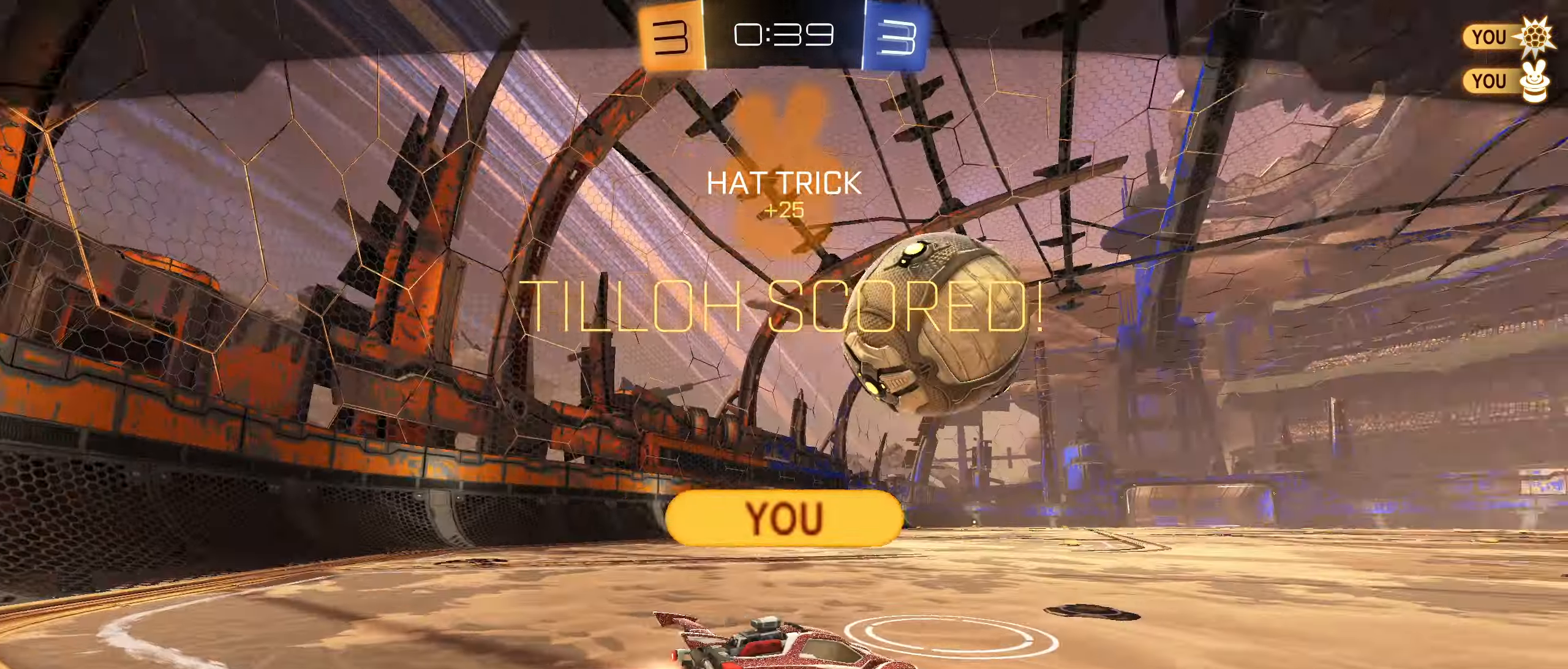
{"dt_ms": 500, "buttons": [], "left_stick": "center", "right_stick": "center", "events": [[50, "CROSS", "down"], [67, "left_stick", "center"], [134, "CROSS", "up"], [217, "CROSS", "down"], [300, "CROSS", "up"], [334, "R2", "up"]]}
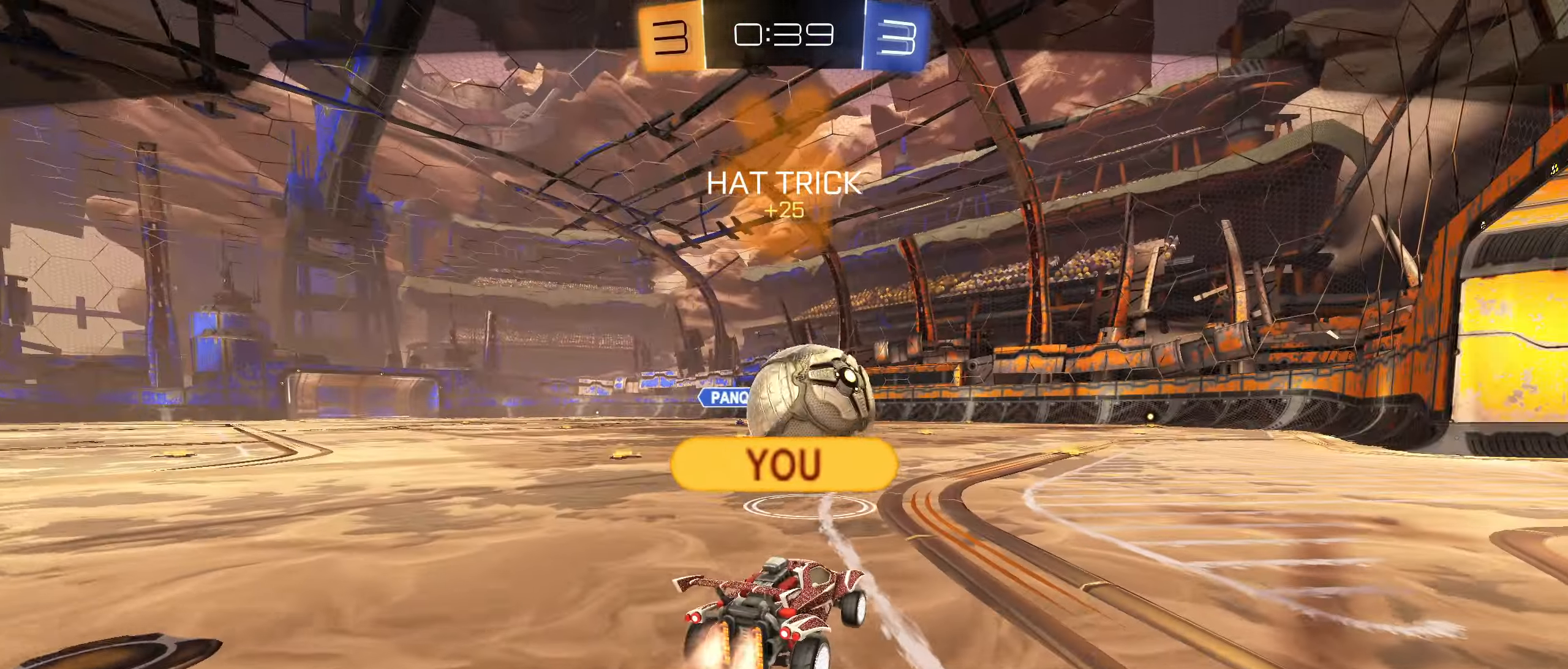
{"dt_ms": 500, "buttons": [], "left_stick": "center", "right_stick": "center", "events": []}
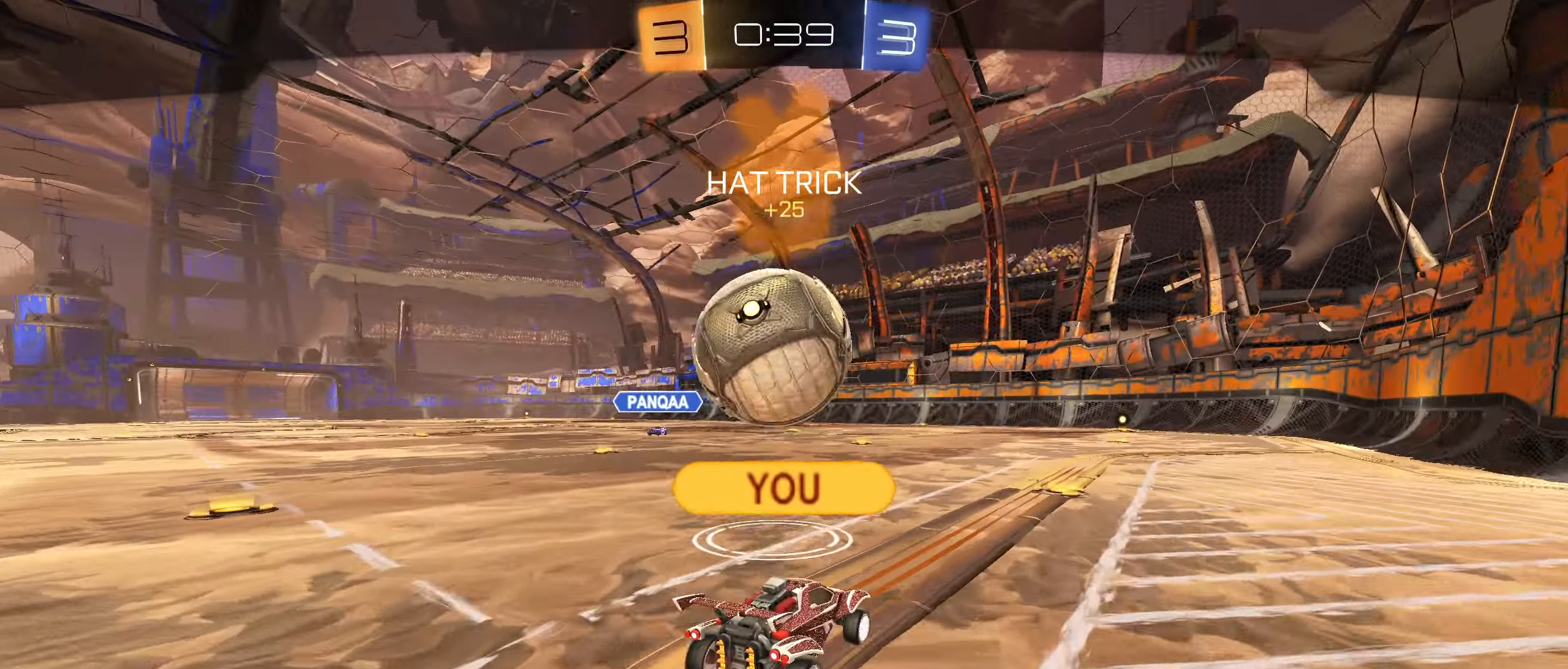
{"dt_ms": 500, "buttons": [], "left_stick": "down", "right_stick": "center", "events": [[234, "START", "down"], [350, "START", "up"], [417, "left_stick", "down"]]}
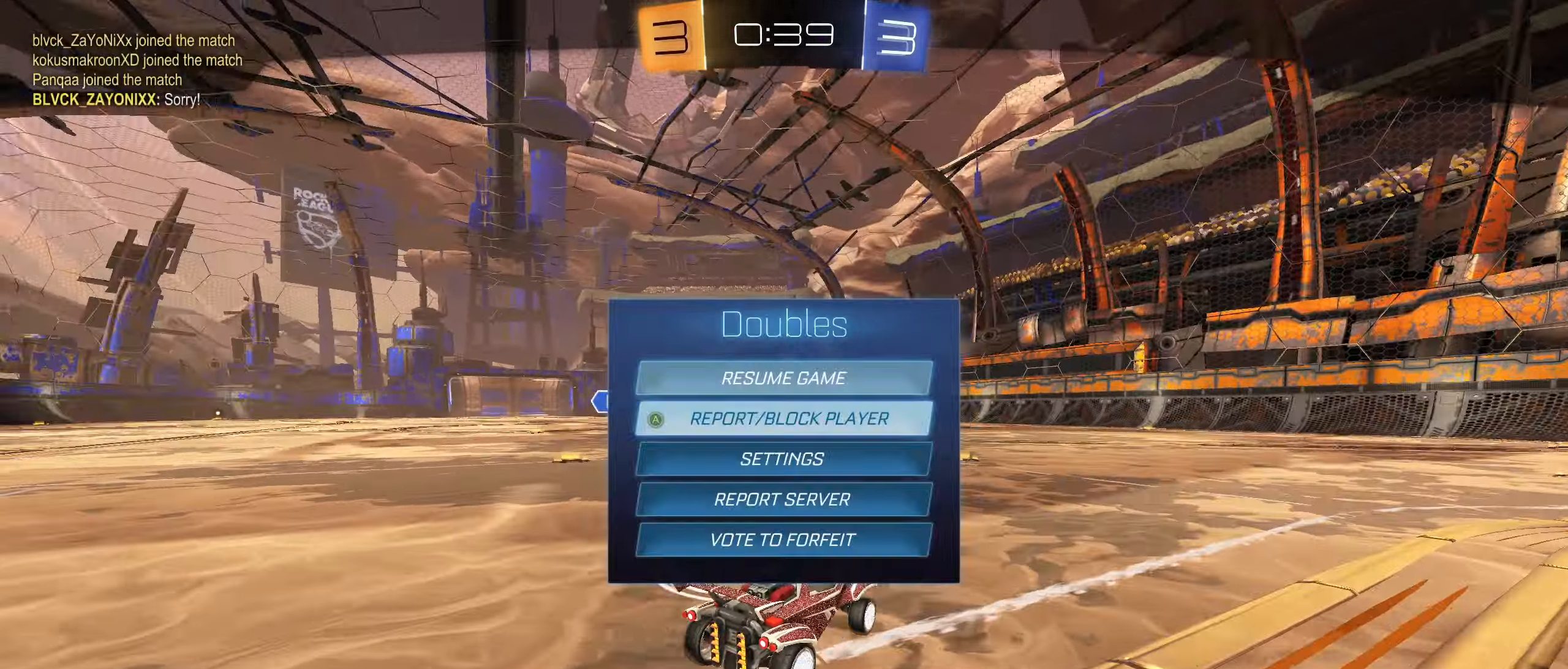
{"dt_ms": 500, "buttons": ["R1"], "left_stick": "center", "right_stick": "center", "events": [[17, "left_stick", "center"], [117, "left_stick", "down"], [184, "left_stick", "center"], [284, "CROSS", "down"], [350, "CROSS", "up"], [484, "R1", "down"]]}
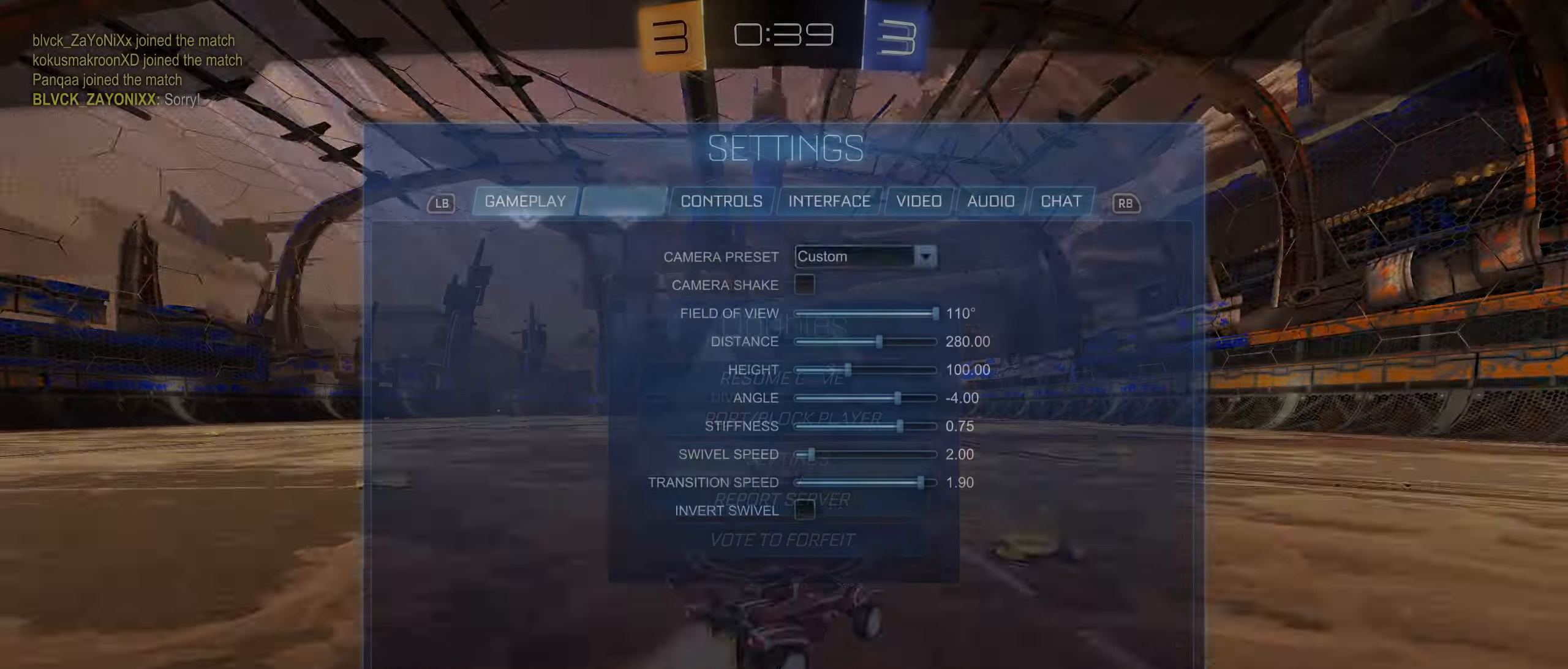
{"dt_ms": 500, "buttons": [], "left_stick": "center", "right_stick": "center", "events": [[84, "R1", "up"], [216, "R1", "down"], [283, "R1", "up"]]}
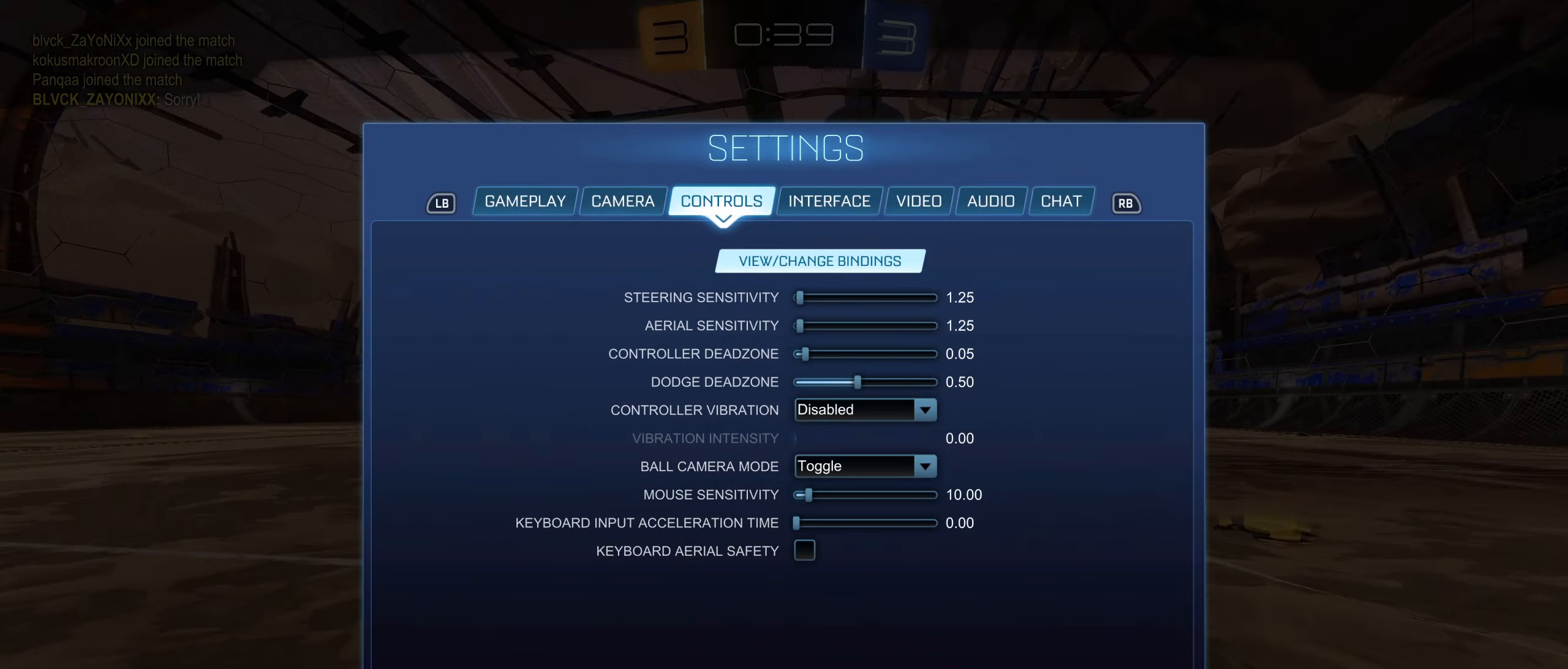
{"dt_ms": 500, "buttons": ["L1"], "left_stick": "center", "right_stick": "center", "events": [[433, "L1", "down"]]}
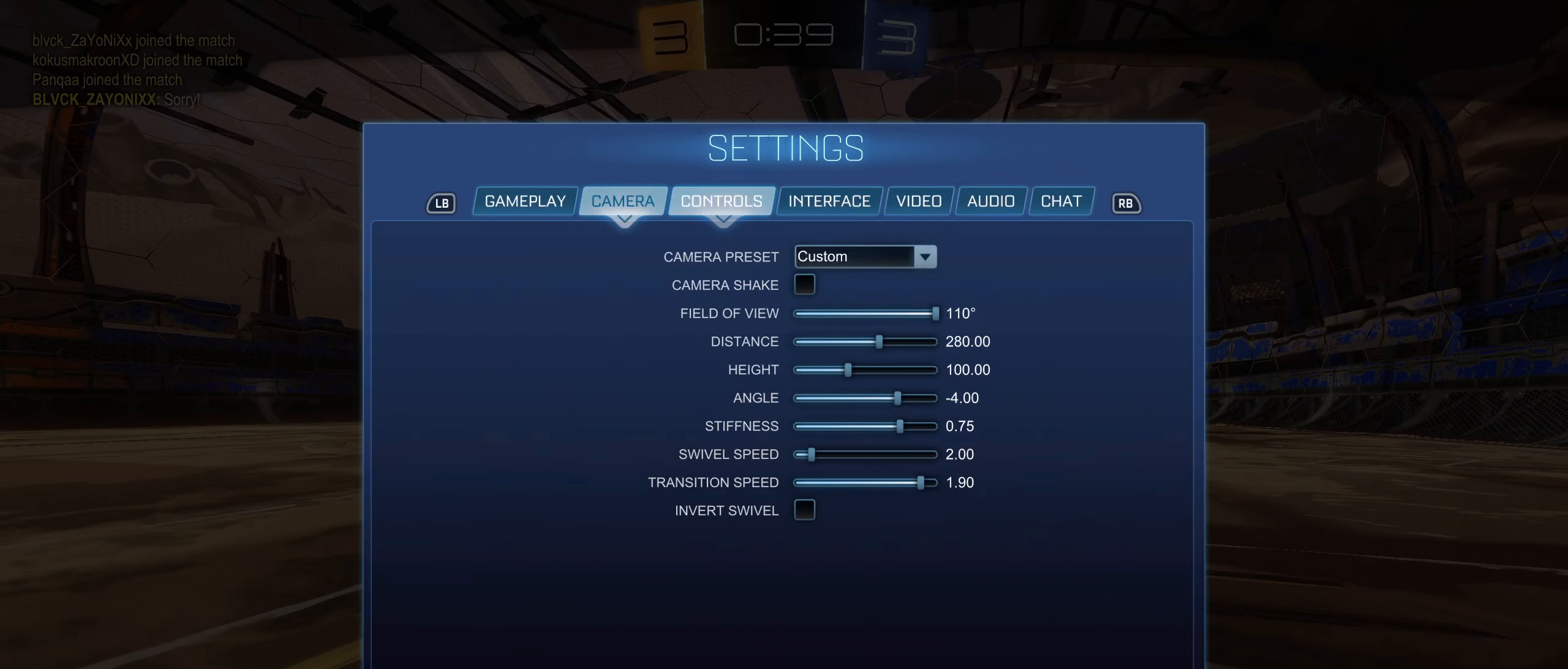
{"dt_ms": 500, "buttons": [], "left_stick": "down", "right_stick": "center", "events": [[16, "L1", "up"], [266, "left_stick", "down"], [366, "left_stick", "center"], [483, "left_stick", "down"]]}
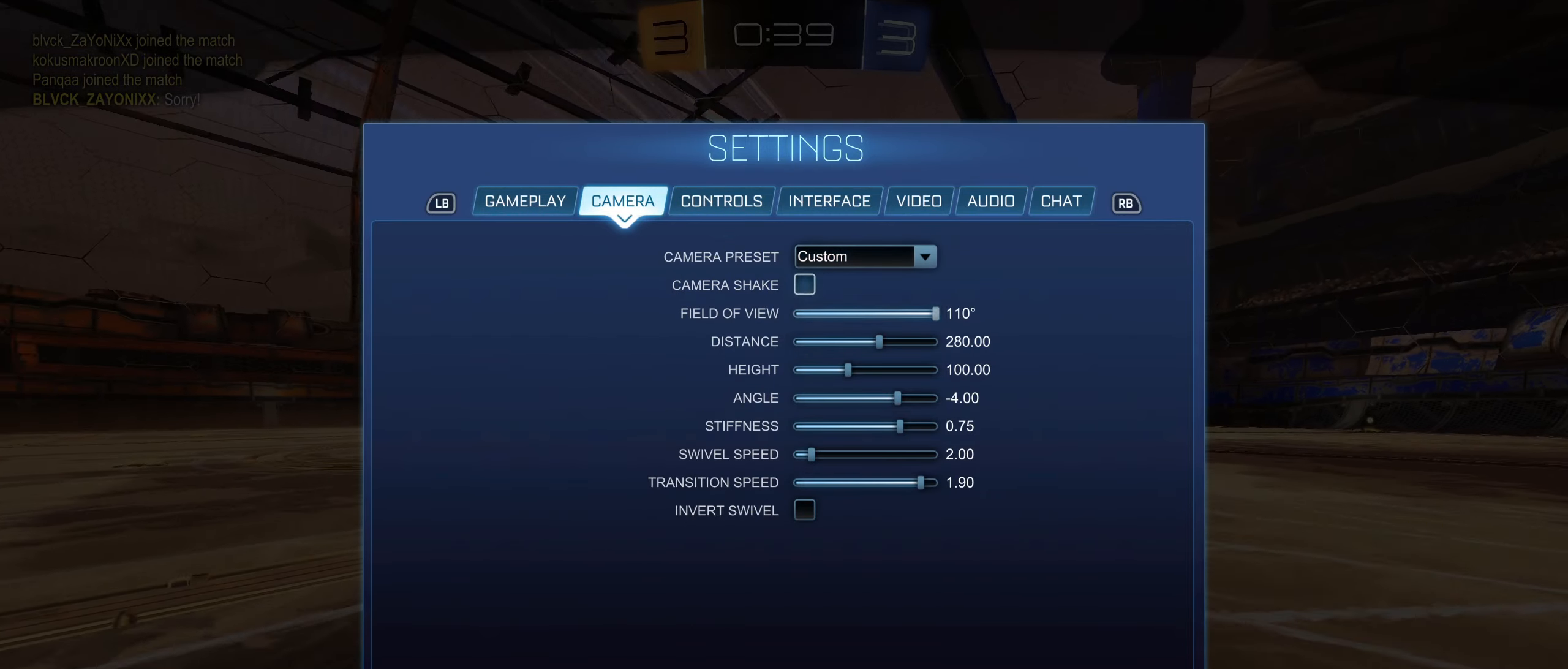
{"dt_ms": 500, "buttons": [], "left_stick": "center", "right_stick": "center", "events": [[83, "left_stick", "center"], [183, "left_stick", "down"], [300, "left_stick", "center"], [383, "left_stick", "down"], [483, "left_stick", "center"]]}
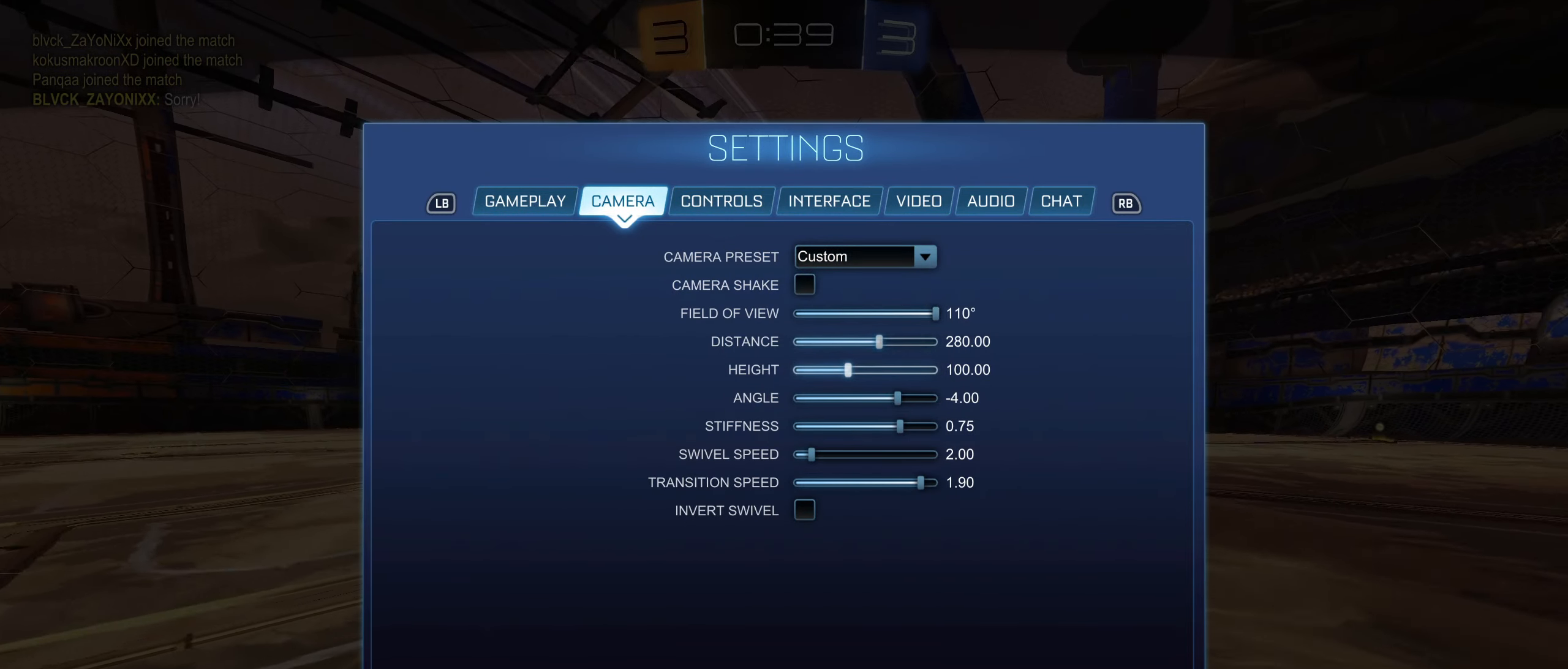
{"dt_ms": 500, "buttons": [], "left_stick": "center", "right_stick": "center", "events": [[100, "left_stick", "down"], [183, "left_stick", "center"], [300, "left_stick", "down"], [383, "left_stick", "center"]]}
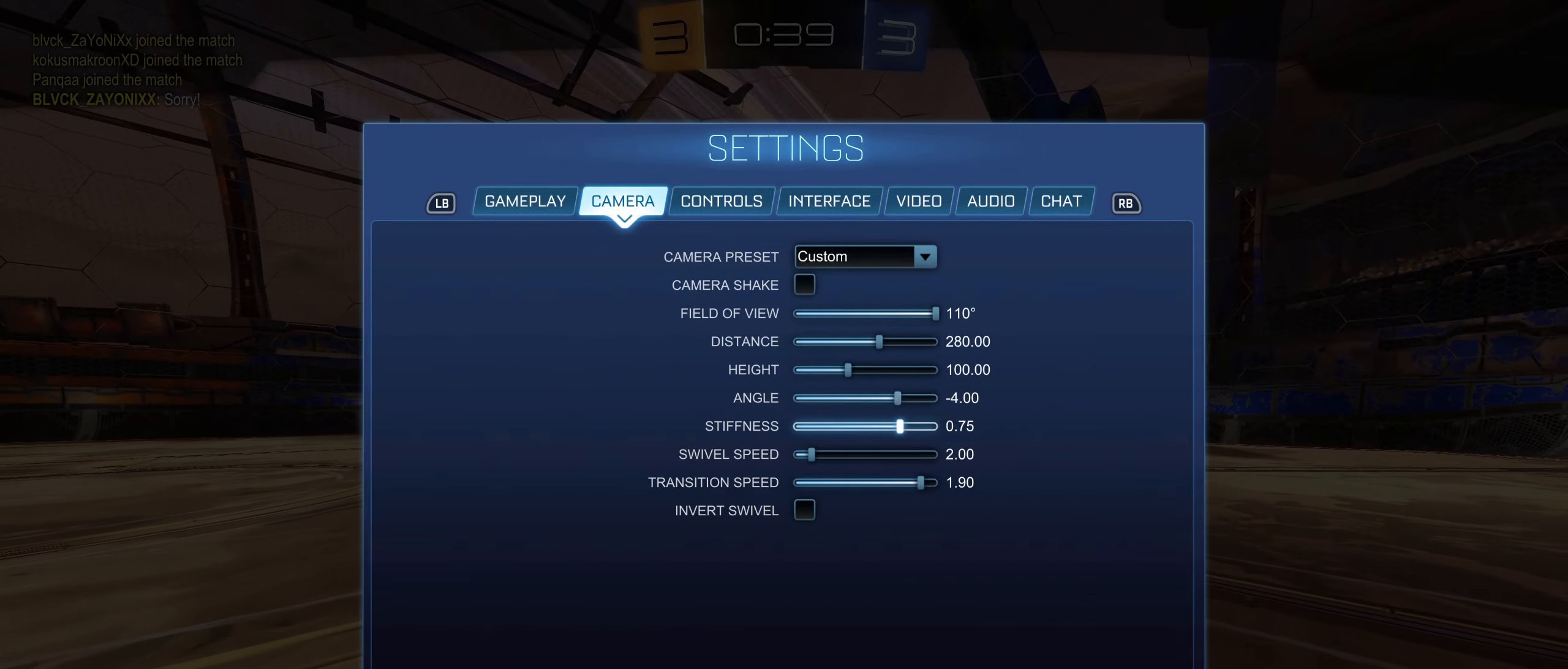
{"dt_ms": 500, "buttons": [], "left_stick": "center", "right_stick": "center", "events": [[50, "left_stick", "left"], [150, "left_stick", "center"], [250, "left_stick", "left"], [316, "left_stick", "center"]]}
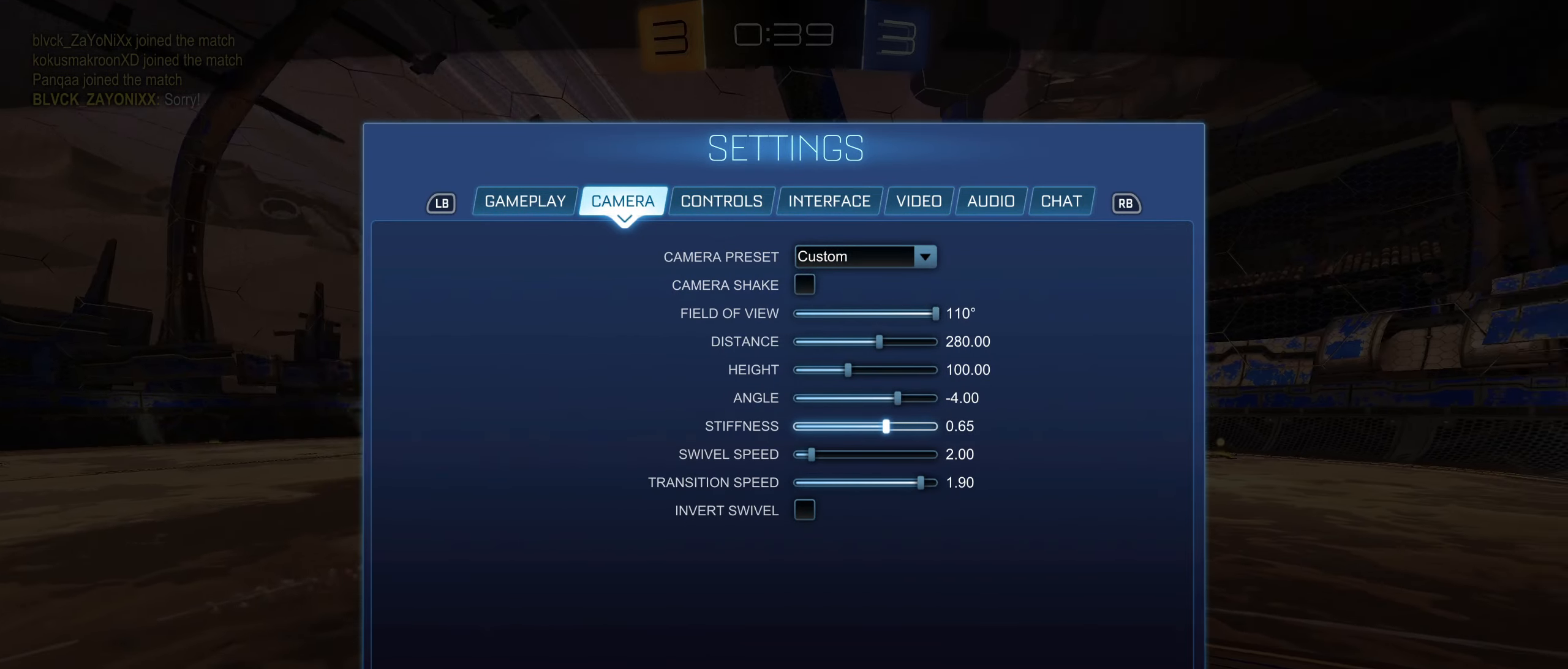
{"dt_ms": 500, "buttons": [], "left_stick": "center", "right_stick": "center", "events": [[50, "CIRCLE", "down"], [116, "CIRCLE", "up"], [183, "CIRCLE", "down"], [266, "CIRCLE", "up"], [333, "CIRCLE", "down"], [416, "CIRCLE", "up"]]}
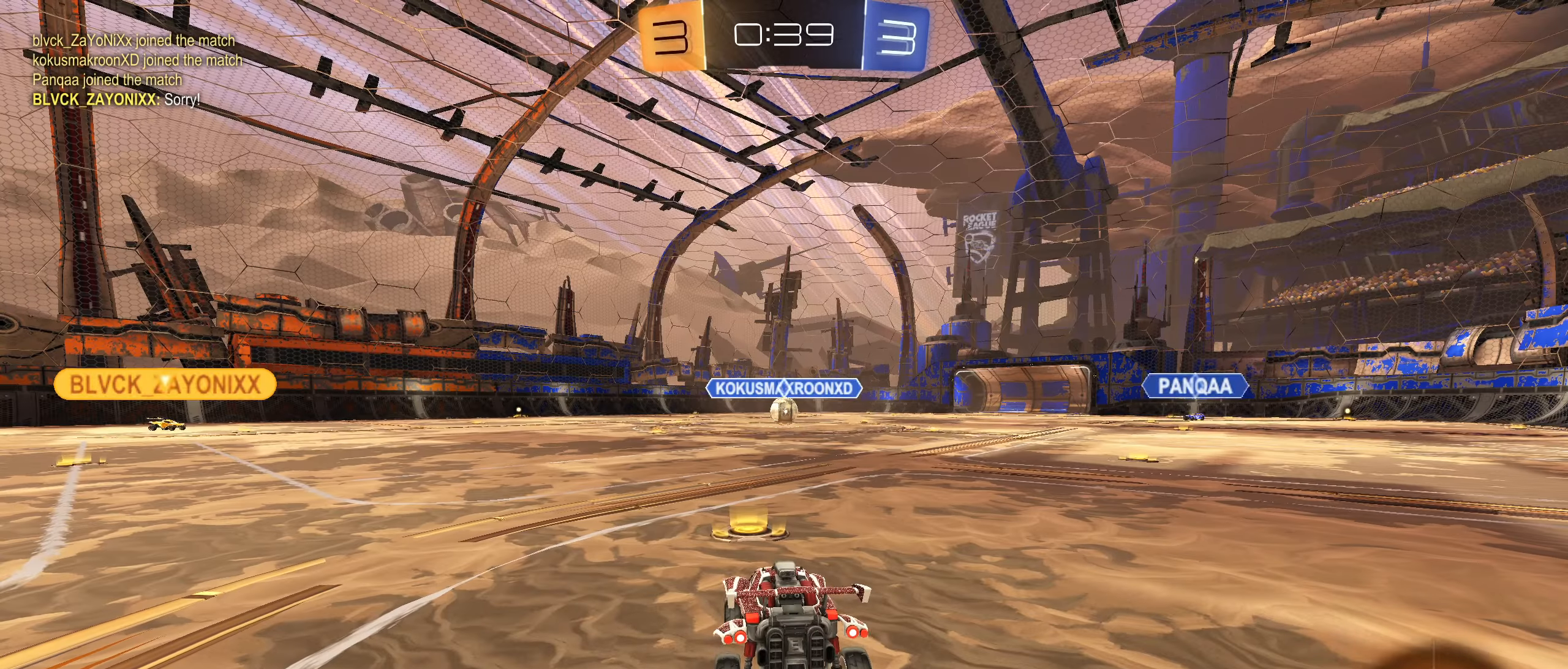
{"dt_ms": 500, "buttons": [], "left_stick": "center", "right_stick": "center", "events": [[266, "CROSS", "down"], [300, "CROSS", "up"], [400, "CROSS", "down"], [466, "CROSS", "up"]]}
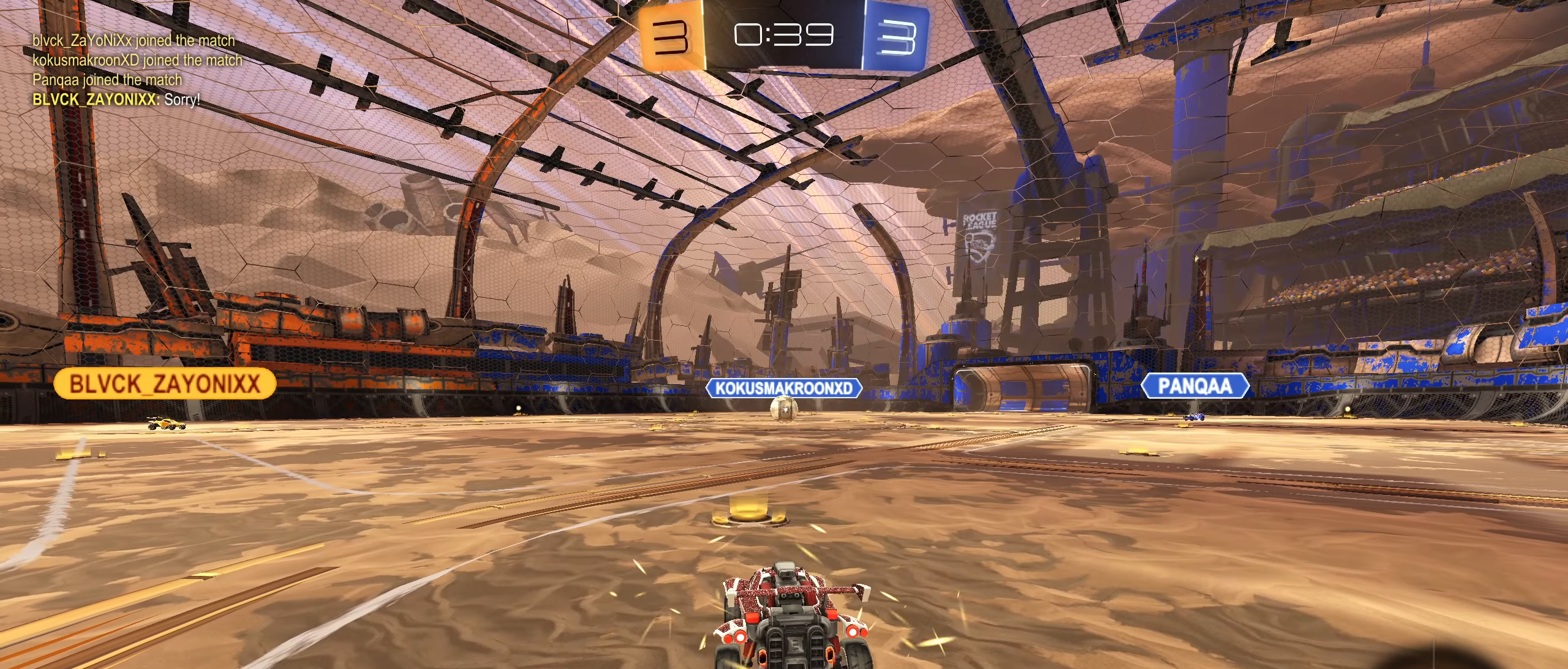
{"dt_ms": 500, "buttons": [], "left_stick": "center", "right_stick": "center", "events": [[33, "CROSS", "down"], [100, "CROSS", "up"]]}
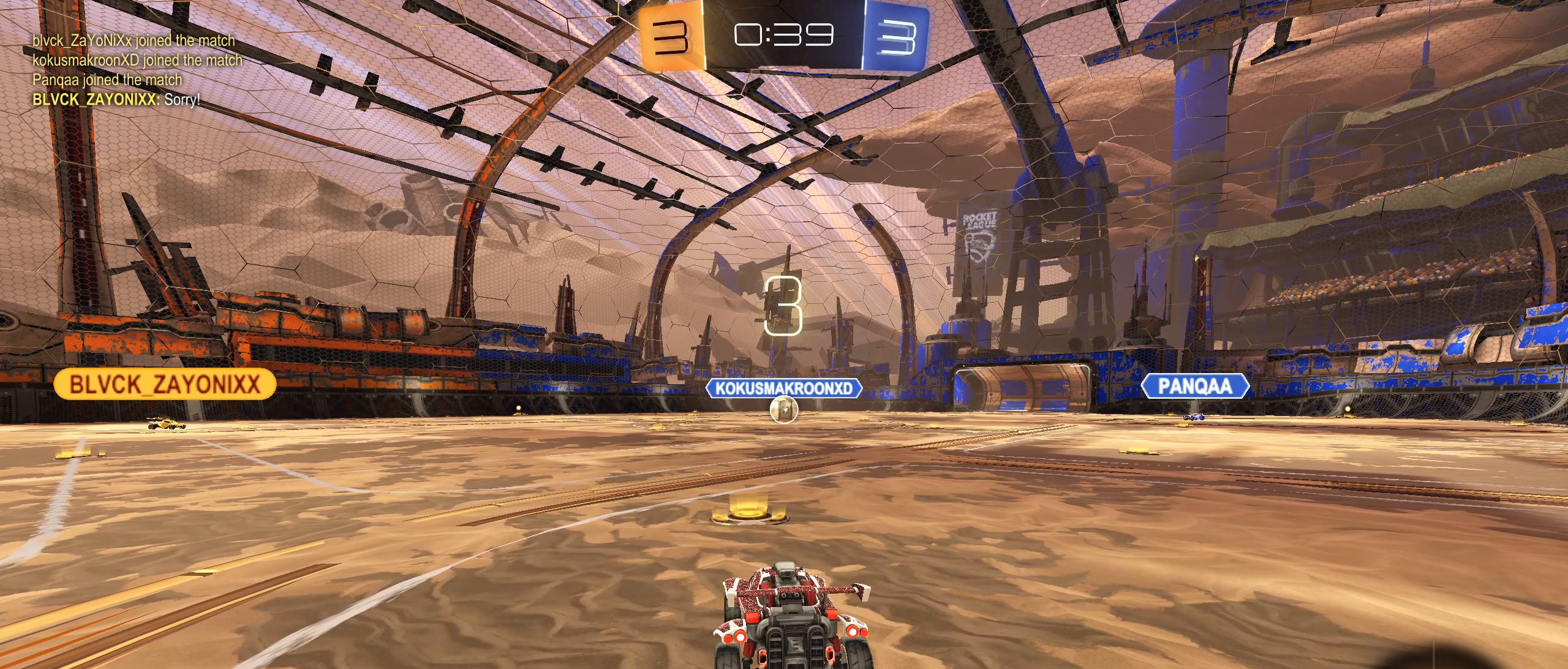
{"dt_ms": 500, "buttons": [], "left_stick": "center", "right_stick": "center", "events": []}
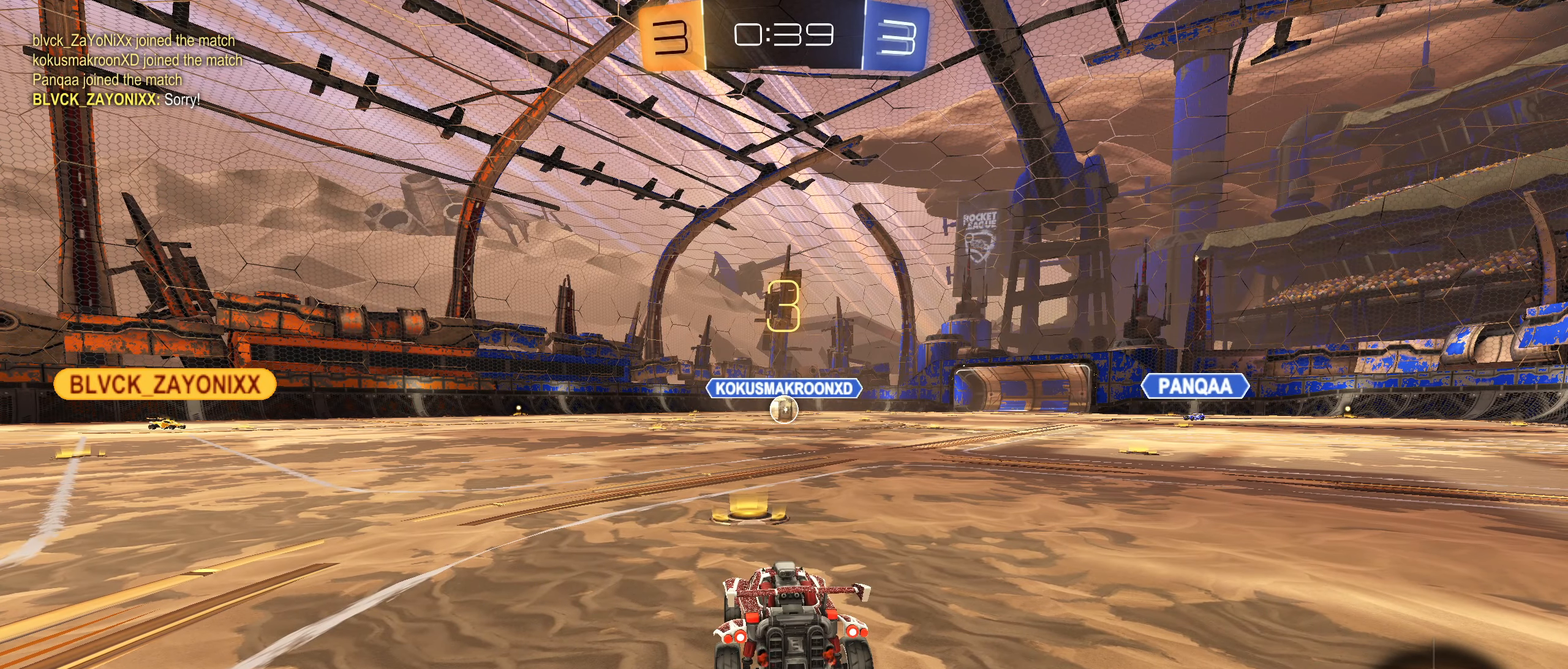
{"dt_ms": 500, "buttons": [], "left_stick": "center", "right_stick": "center", "events": []}
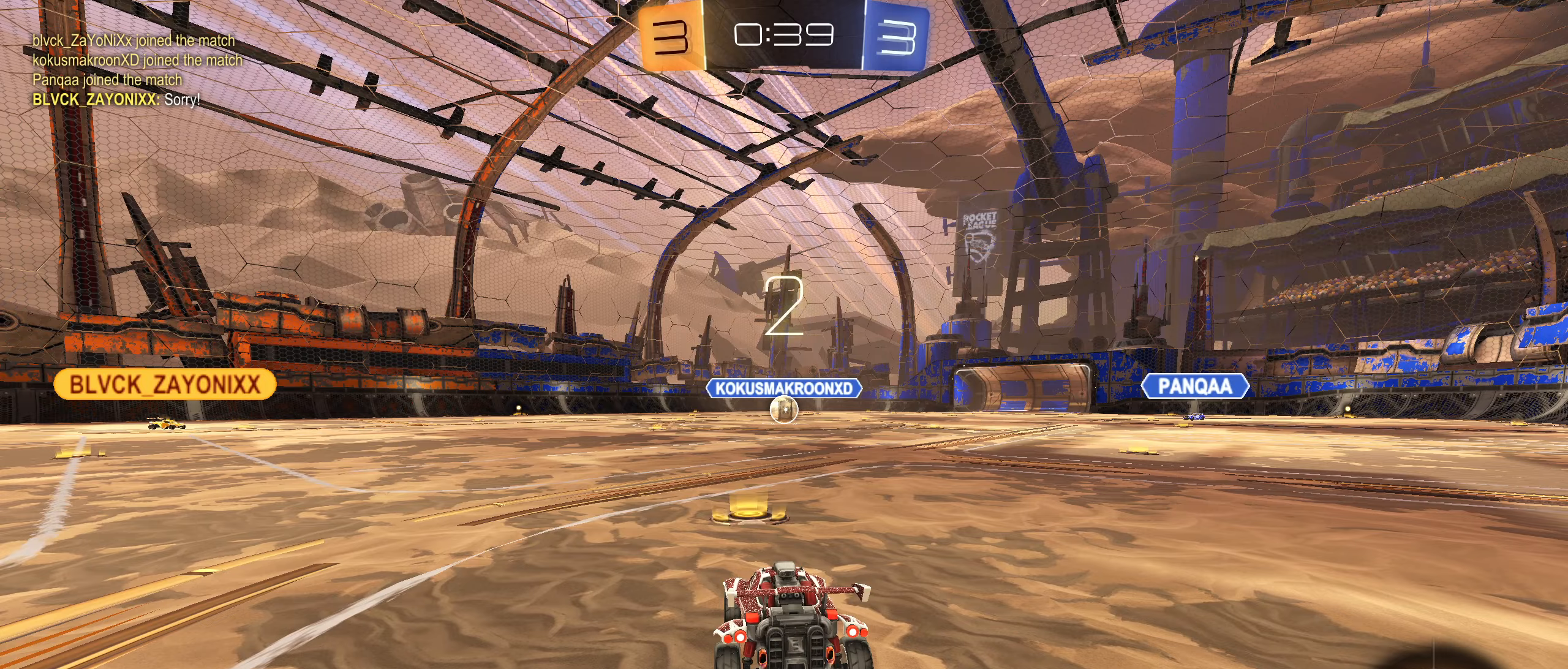
{"dt_ms": 500, "buttons": [], "left_stick": "center", "right_stick": "center", "events": []}
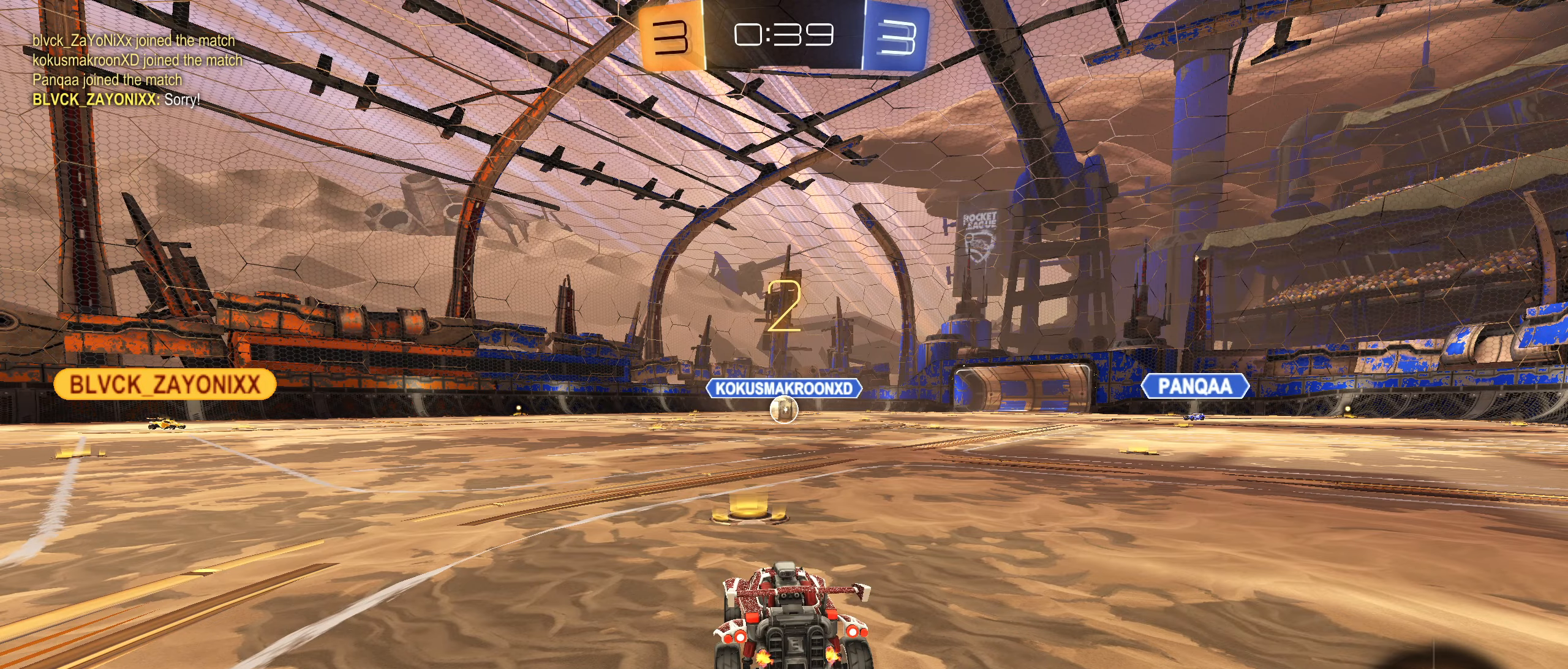
{"dt_ms": 500, "buttons": ["L2"], "left_stick": "center", "right_stick": "center", "events": [[250, "L2", "down"]]}
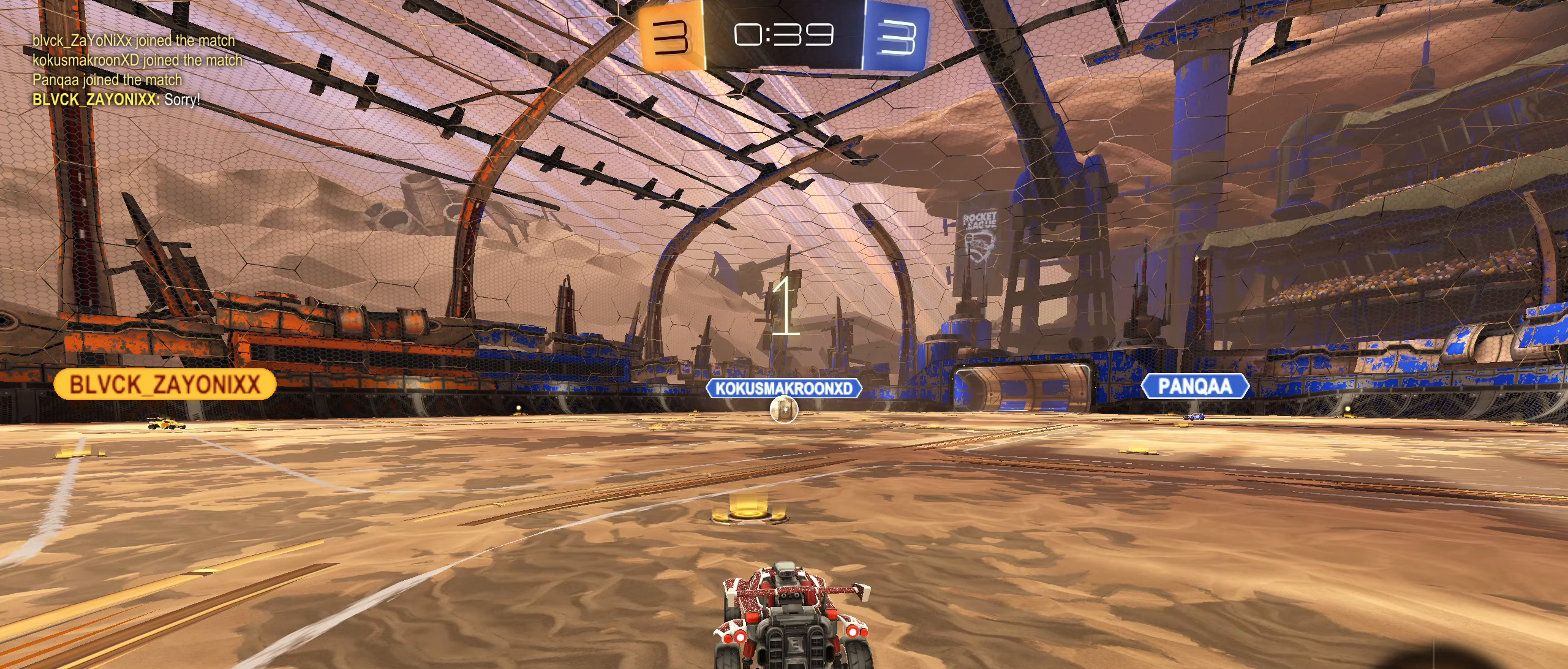
{"dt_ms": 500, "buttons": ["L2"], "left_stick": "left", "right_stick": "center", "events": [[183, "left_stick", "left"], [317, "left_stick", "up-right"], [433, "left_stick", "left"]]}